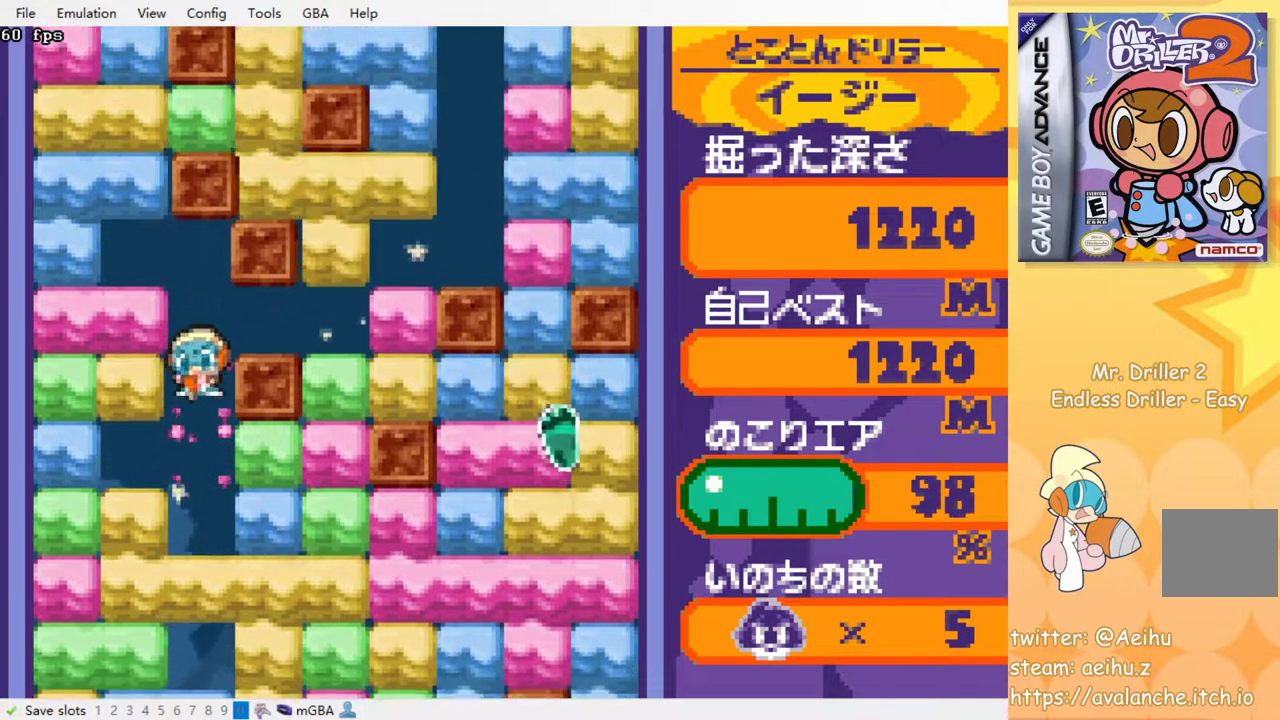
Gameplay with a controller (PlayStation layout); each line is a JSON object with the inputs held at the frame after it. "events" lists button and stick changes between this image and that frame as [ms after this image, input, new state], when the widget could be followed in between. Not read: left_stick right_stick.
{"buttons": ["SQUARE", "DPAD_DOWN"], "events": [[50, "SQUARE", "up"], [133, "SQUARE", "down"], [217, "SQUARE", "up"], [300, "SQUARE", "down"], [383, "SQUARE", "up"], [467, "SQUARE", "down"]]}
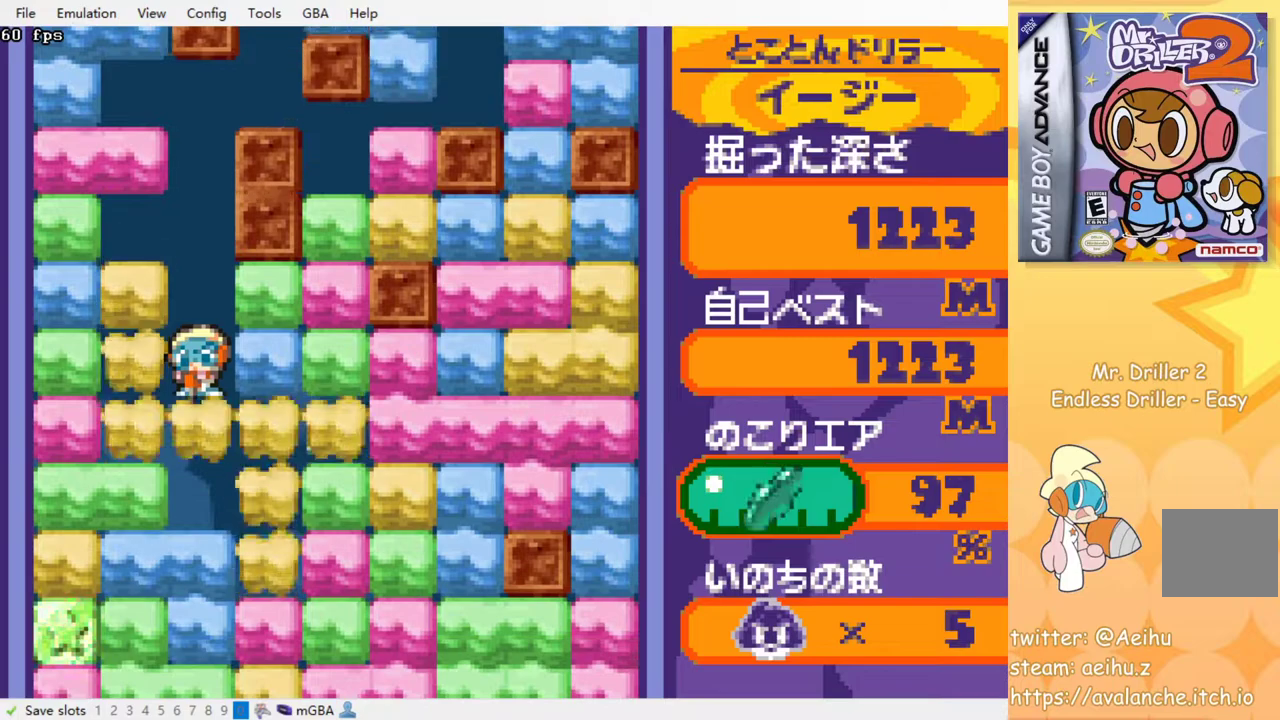
{"buttons": ["SQUARE", "DPAD_DOWN"], "events": [[50, "SQUARE", "up"], [133, "SQUARE", "down"], [233, "SQUARE", "up"], [317, "SQUARE", "down"], [400, "SQUARE", "up"], [467, "SQUARE", "down"]]}
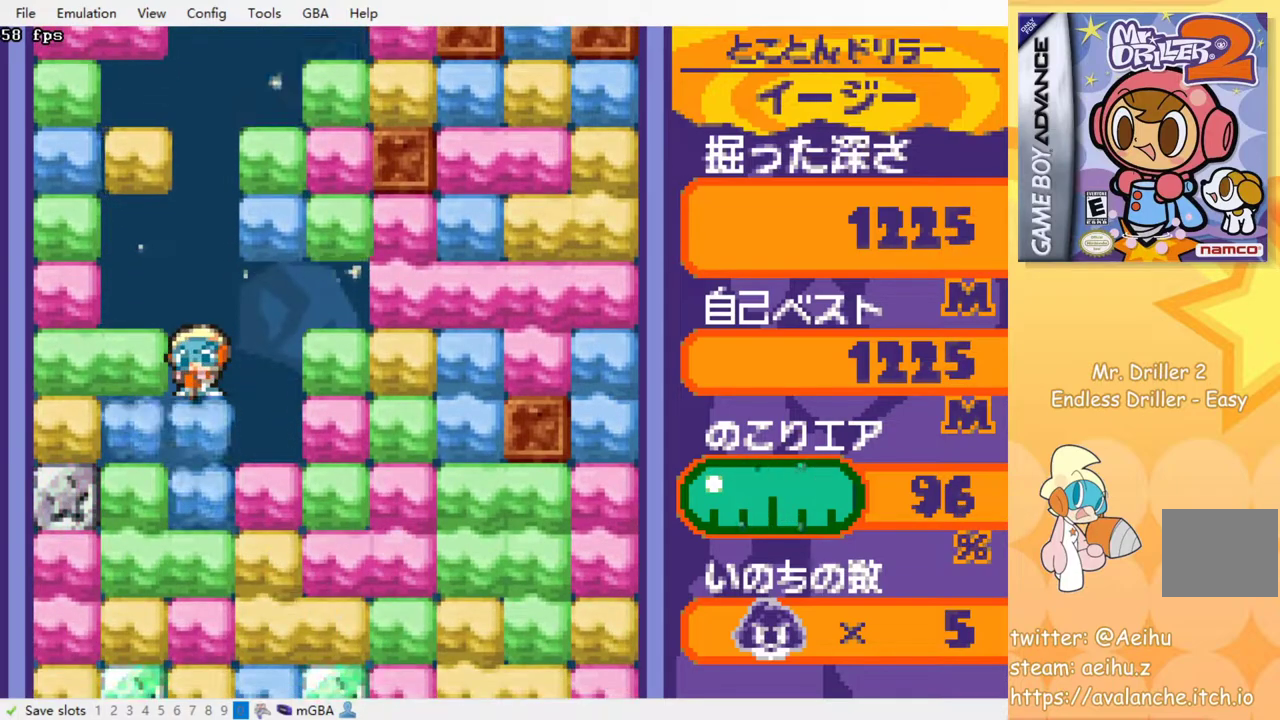
{"buttons": ["SQUARE", "DPAD_DOWN"], "events": [[67, "SQUARE", "up"], [133, "SQUARE", "down"], [217, "SQUARE", "up"], [300, "SQUARE", "down"], [383, "SQUARE", "up"], [467, "SQUARE", "down"]]}
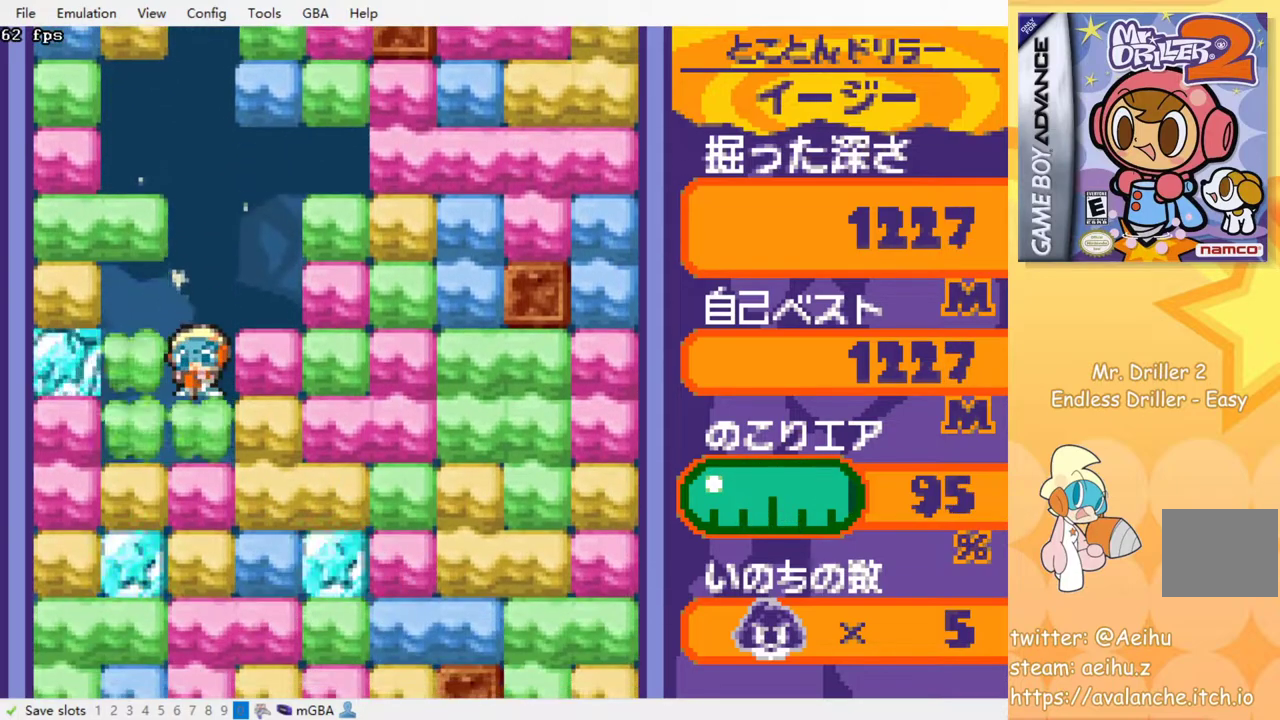
{"buttons": ["SQUARE"], "events": [[33, "SQUARE", "up"], [117, "SQUARE", "down"], [183, "DPAD_DOWN", "up"], [200, "SQUARE", "up"], [267, "SQUARE", "down"], [350, "SQUARE", "up"], [433, "SQUARE", "down"]]}
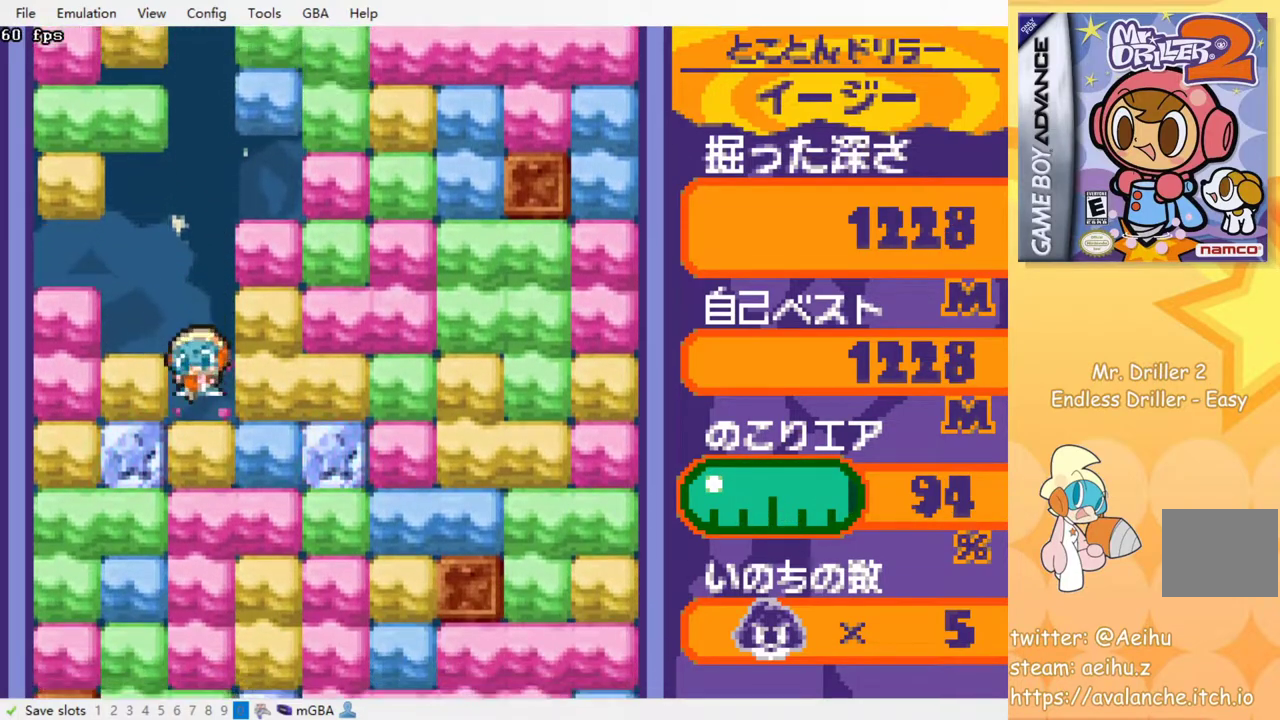
{"buttons": [], "events": [[33, "SQUARE", "up"], [100, "SQUARE", "down"], [167, "SQUARE", "up"], [250, "SQUARE", "down"], [317, "SQUARE", "up"], [417, "SQUARE", "down"], [500, "SQUARE", "up"]]}
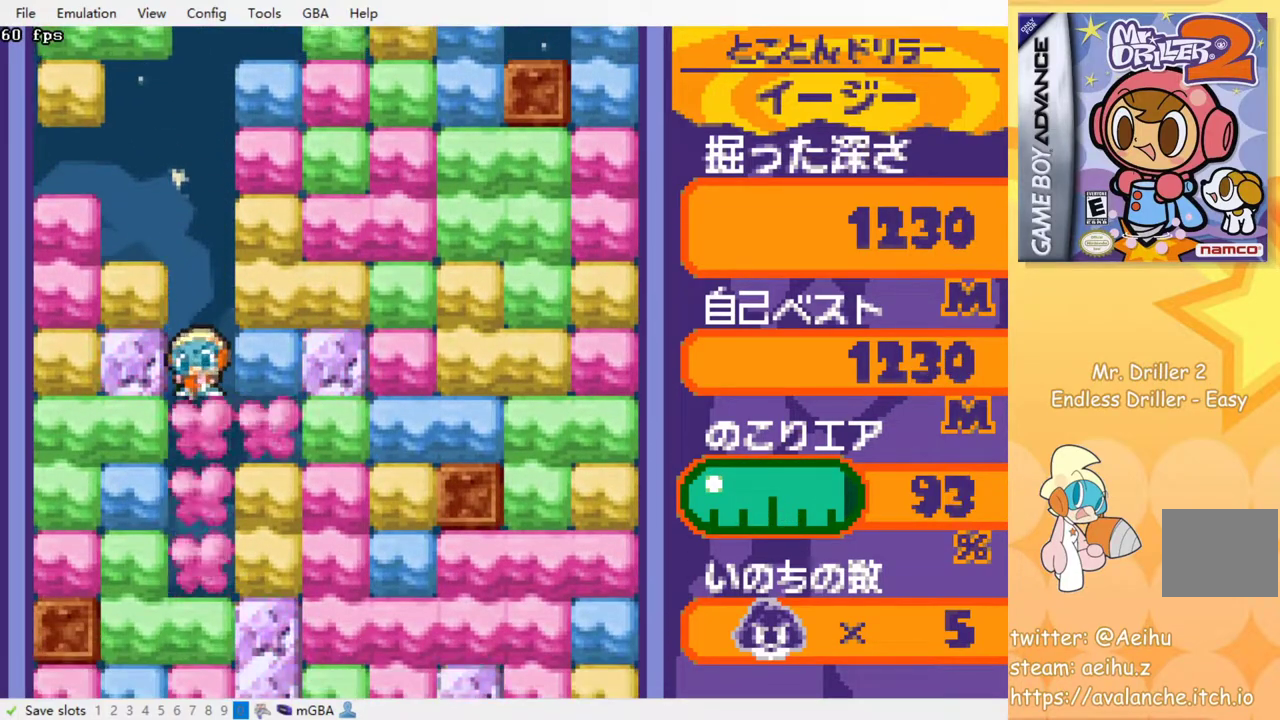
{"buttons": [], "events": [[67, "SQUARE", "down"], [167, "SQUARE", "up"], [250, "SQUARE", "down"], [317, "SQUARE", "up"], [417, "SQUARE", "down"], [500, "SQUARE", "up"]]}
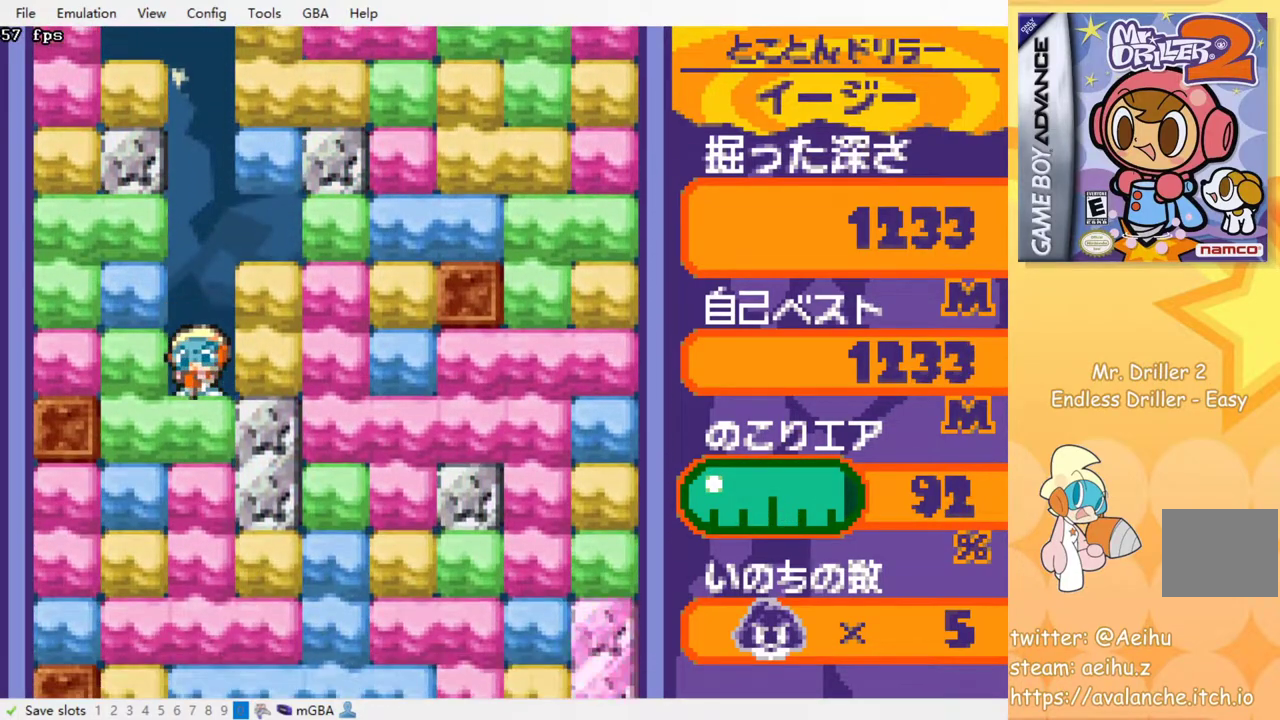
{"buttons": [], "events": [[67, "SQUARE", "down"], [150, "SQUARE", "up"], [233, "SQUARE", "down"], [283, "SQUARE", "up"], [367, "SQUARE", "down"], [450, "SQUARE", "up"]]}
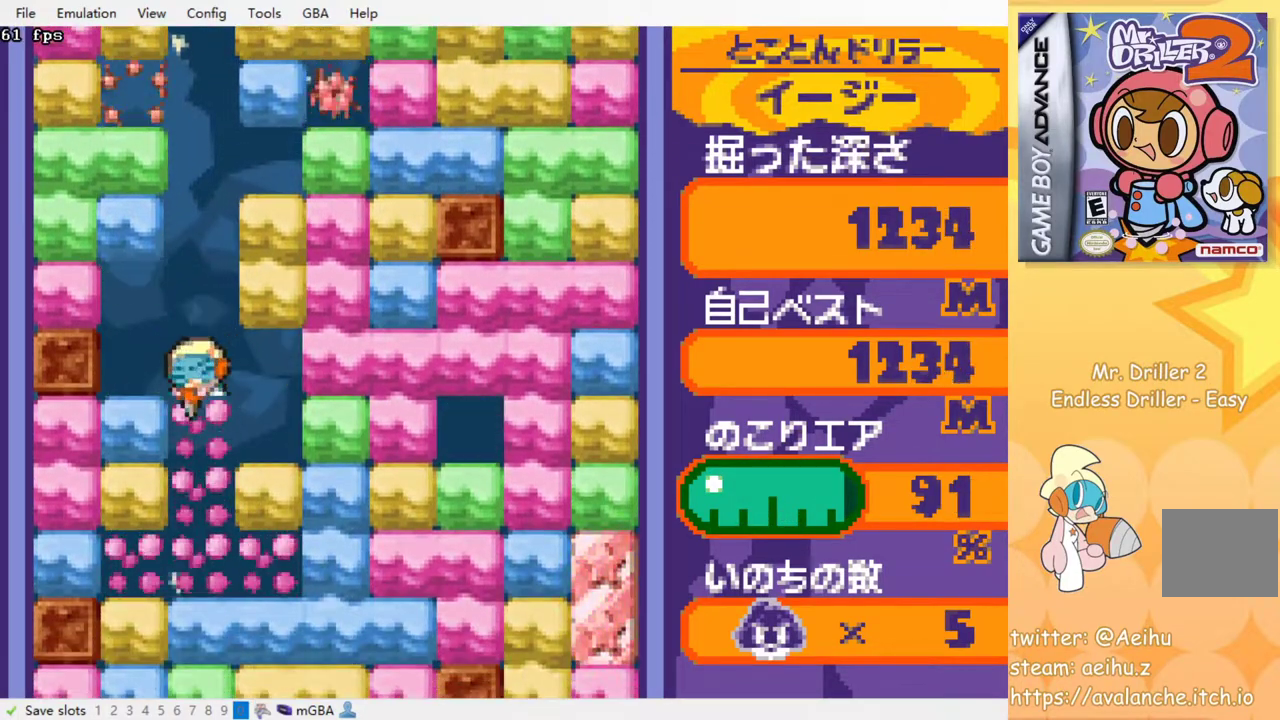
{"buttons": [], "events": [[17, "SQUARE", "down"], [117, "SQUARE", "up"], [200, "SQUARE", "down"], [283, "SQUARE", "up"], [367, "SQUARE", "down"], [483, "SQUARE", "up"]]}
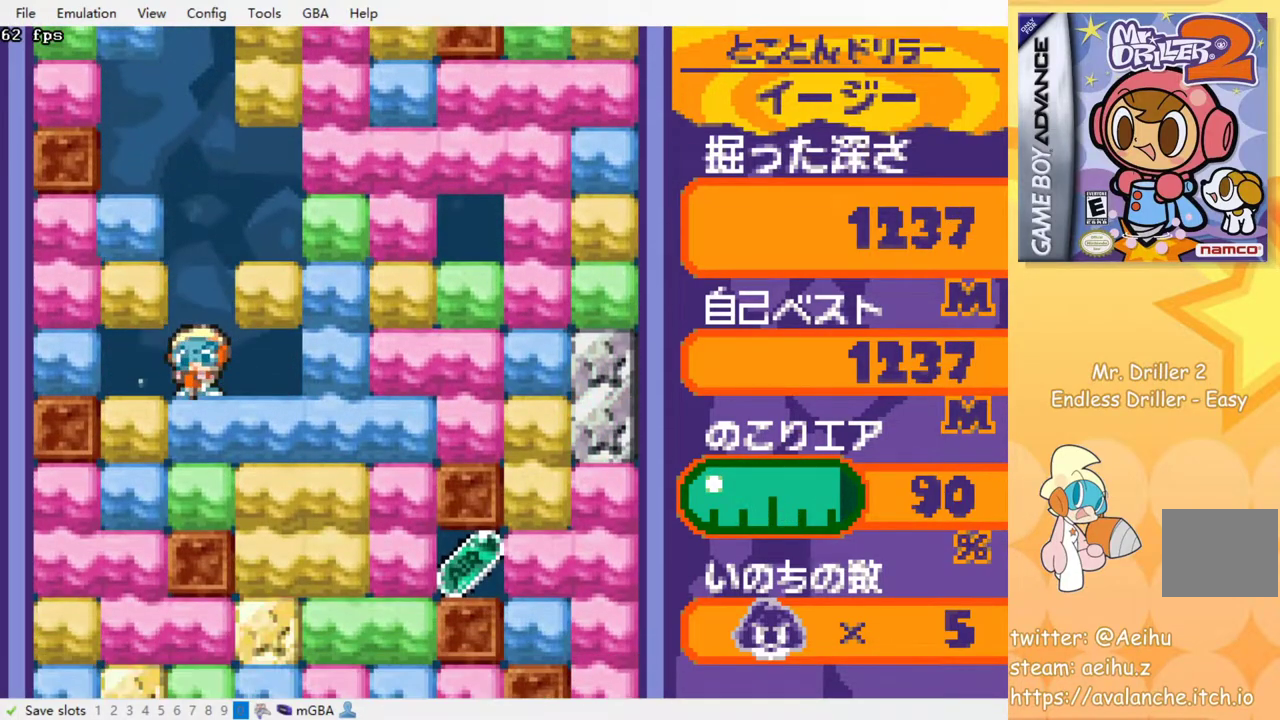
{"buttons": [], "events": [[33, "SQUARE", "down"], [133, "SQUARE", "up"], [200, "SQUARE", "down"], [283, "SQUARE", "up"], [367, "SQUARE", "down"], [467, "SQUARE", "up"]]}
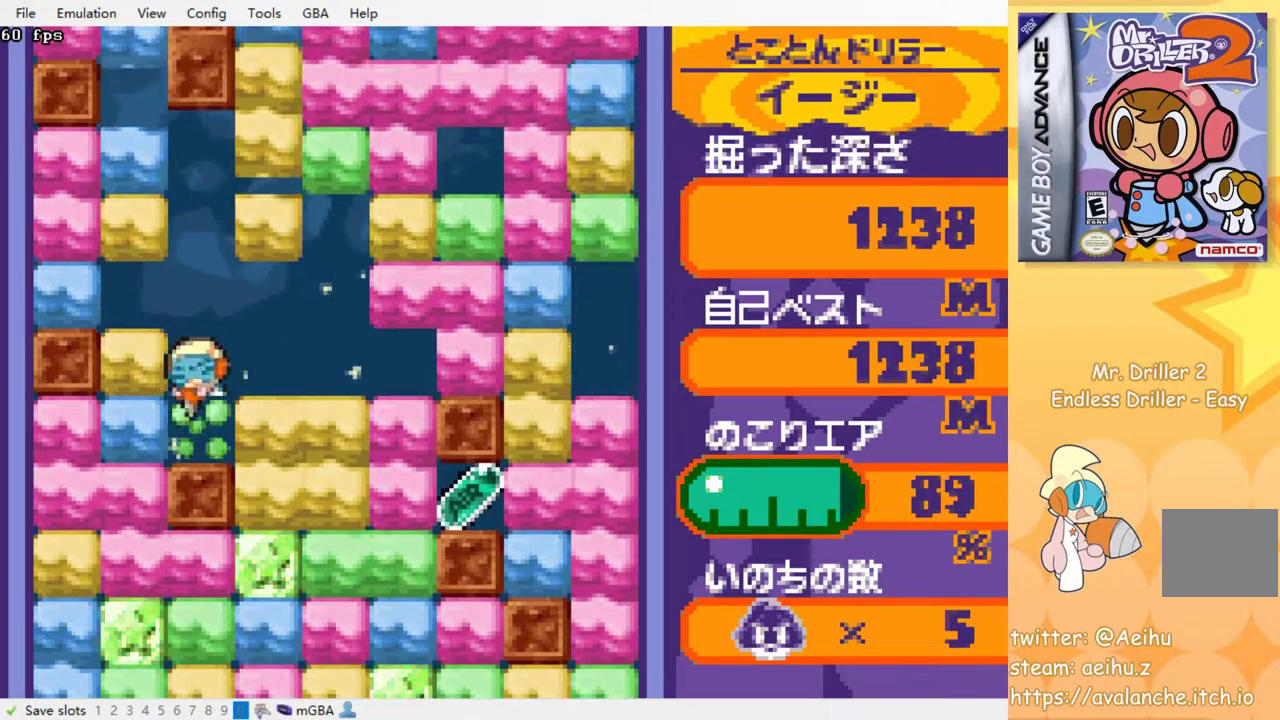
{"buttons": ["DPAD_RIGHT"], "events": [[450, "DPAD_RIGHT", "down"]]}
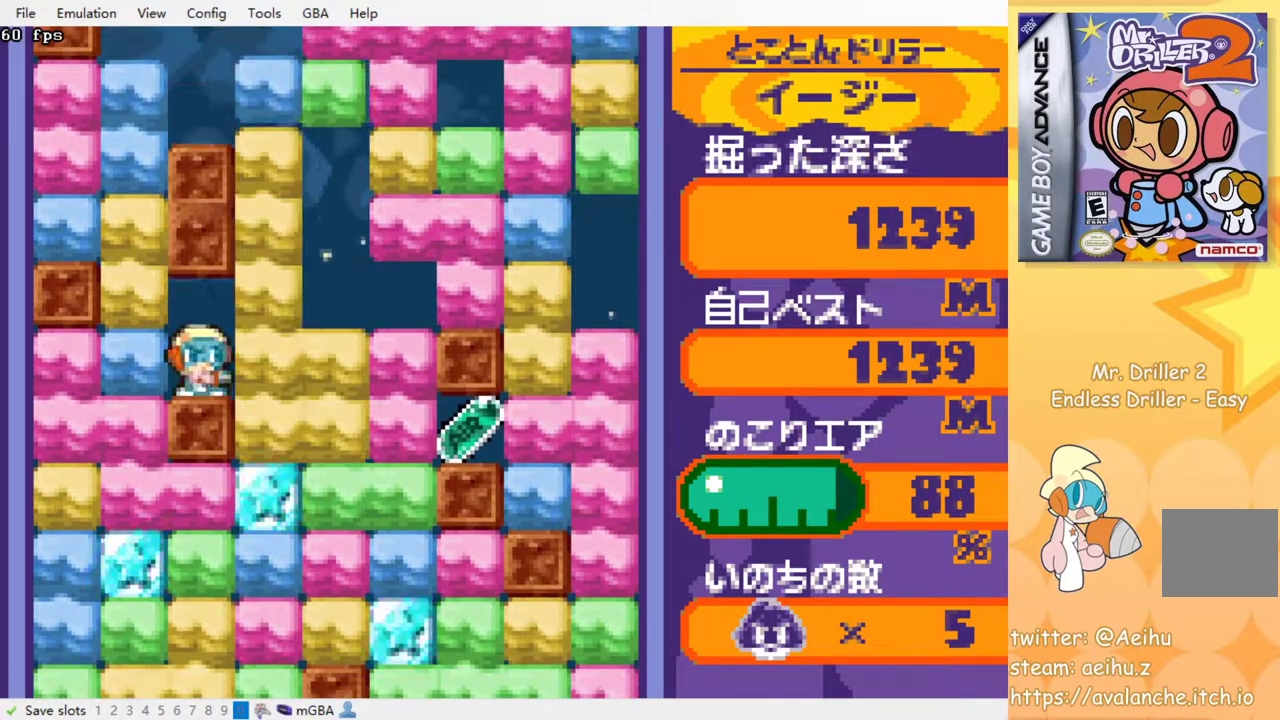
{"buttons": ["DPAD_RIGHT"], "events": [[17, "SQUARE", "down"], [67, "SQUARE", "up"]]}
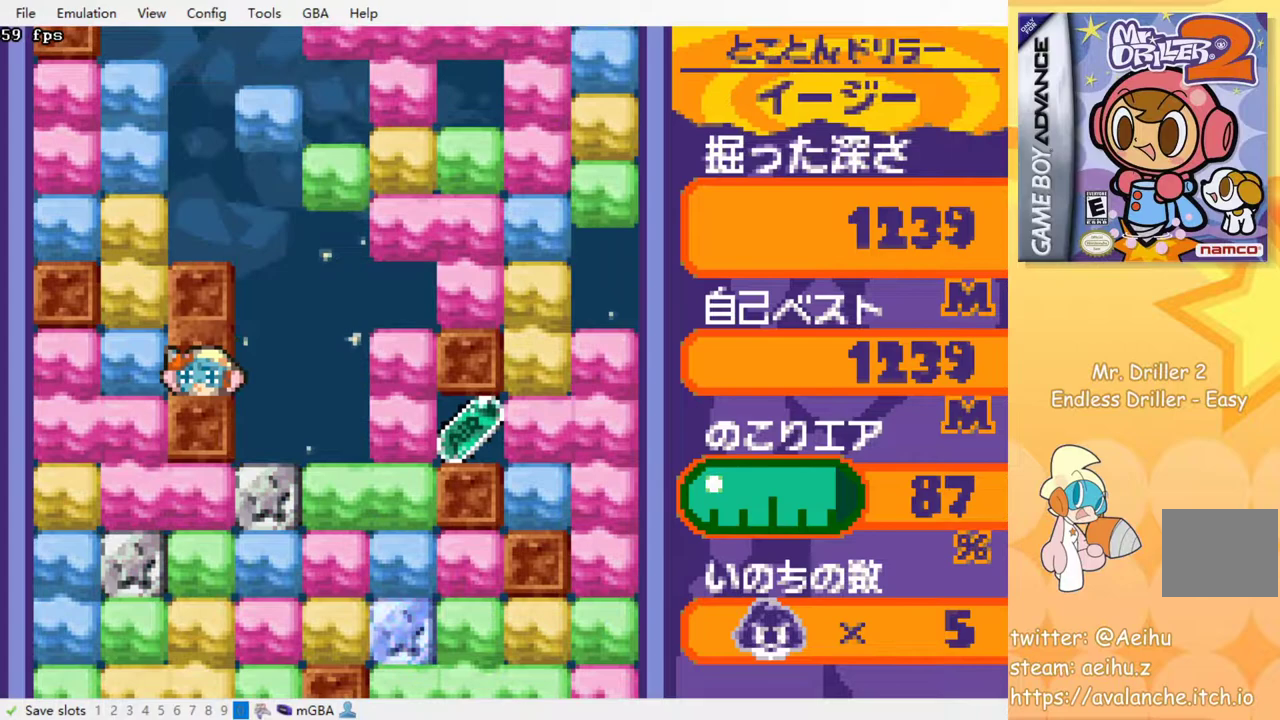
{"buttons": [], "events": [[483, "DPAD_RIGHT", "up"]]}
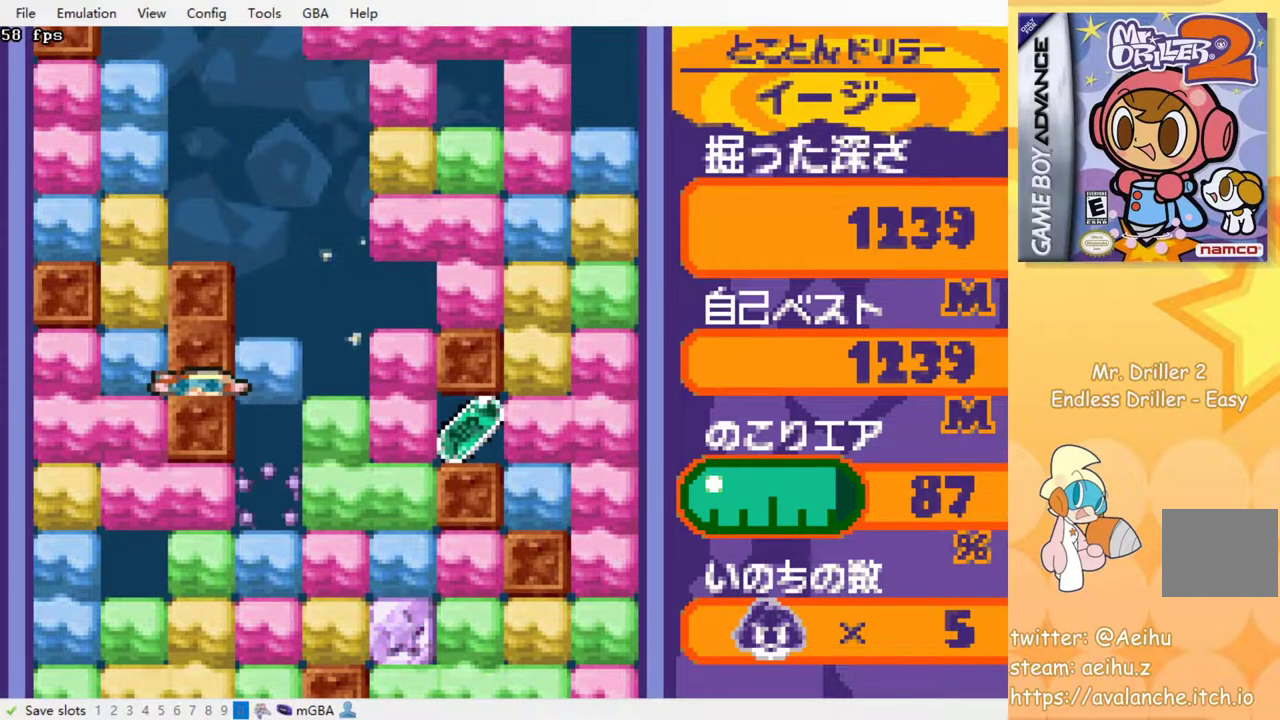
{"buttons": [], "events": []}
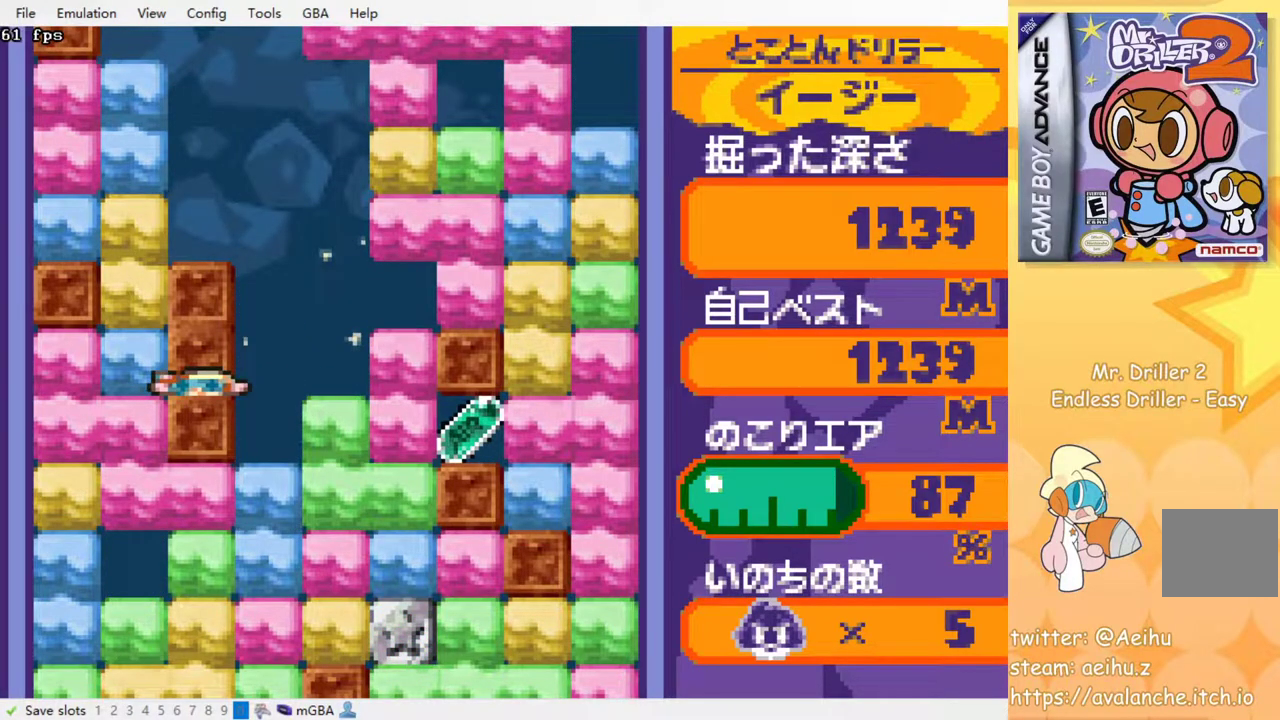
{"buttons": [], "events": []}
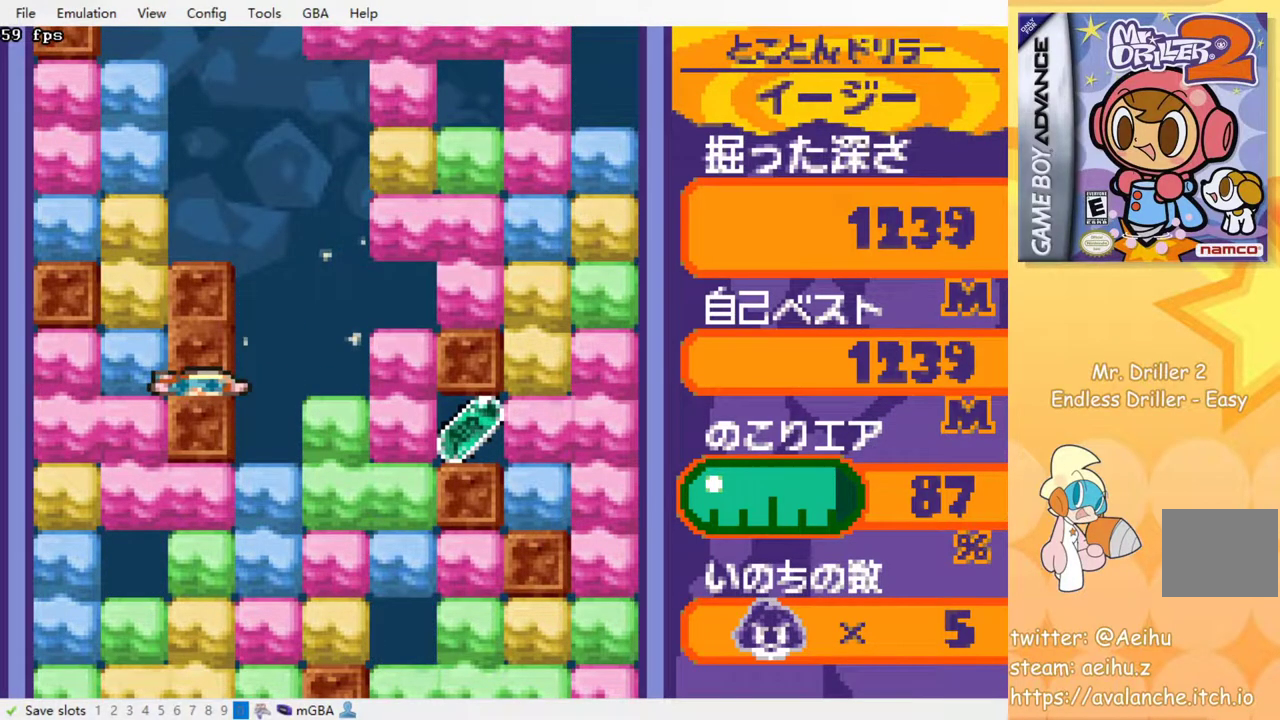
{"buttons": ["DPAD_RIGHT"], "events": [[450, "DPAD_RIGHT", "down"]]}
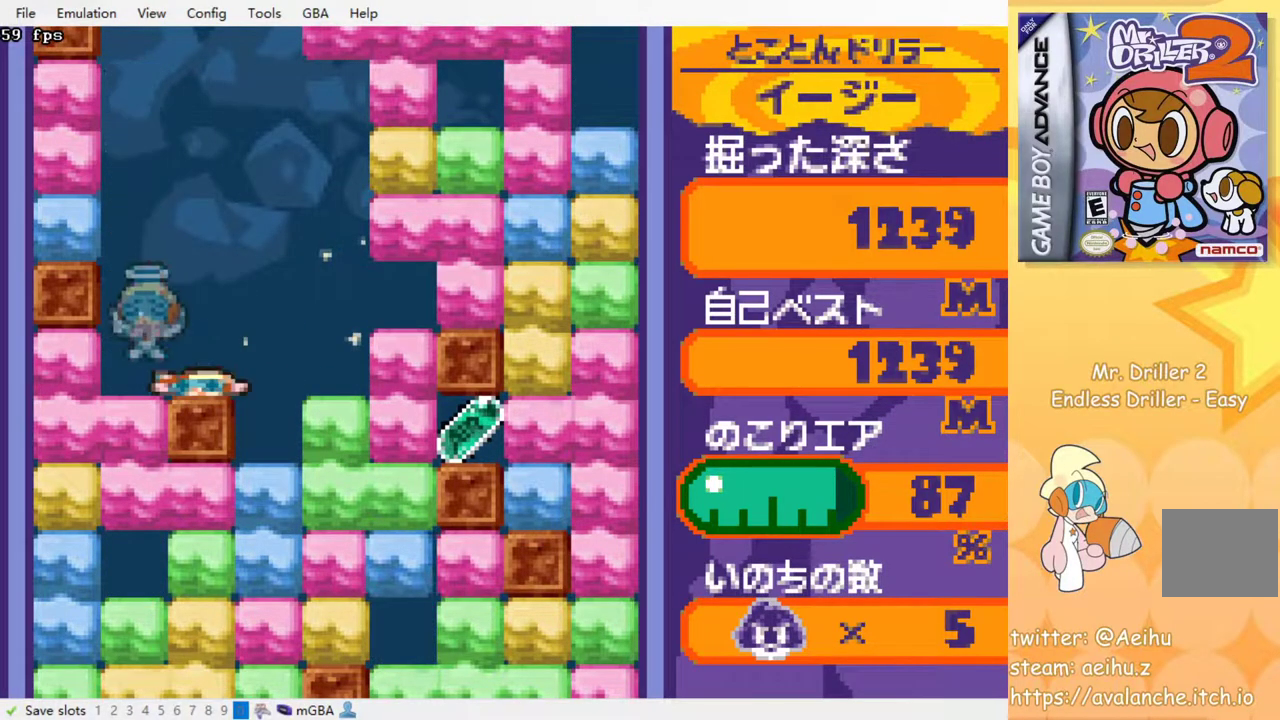
{"buttons": ["DPAD_RIGHT"], "events": [[100, "SQUARE", "down"], [217, "SQUARE", "up"]]}
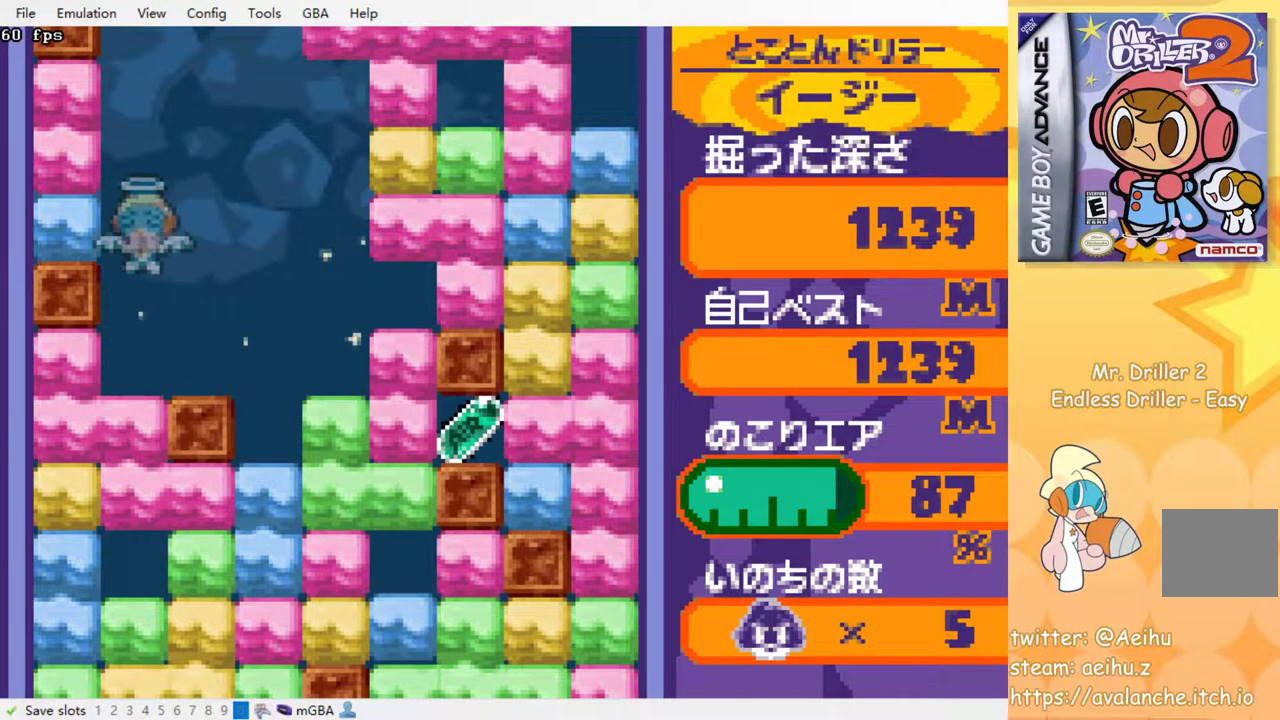
{"buttons": ["DPAD_RIGHT"], "events": []}
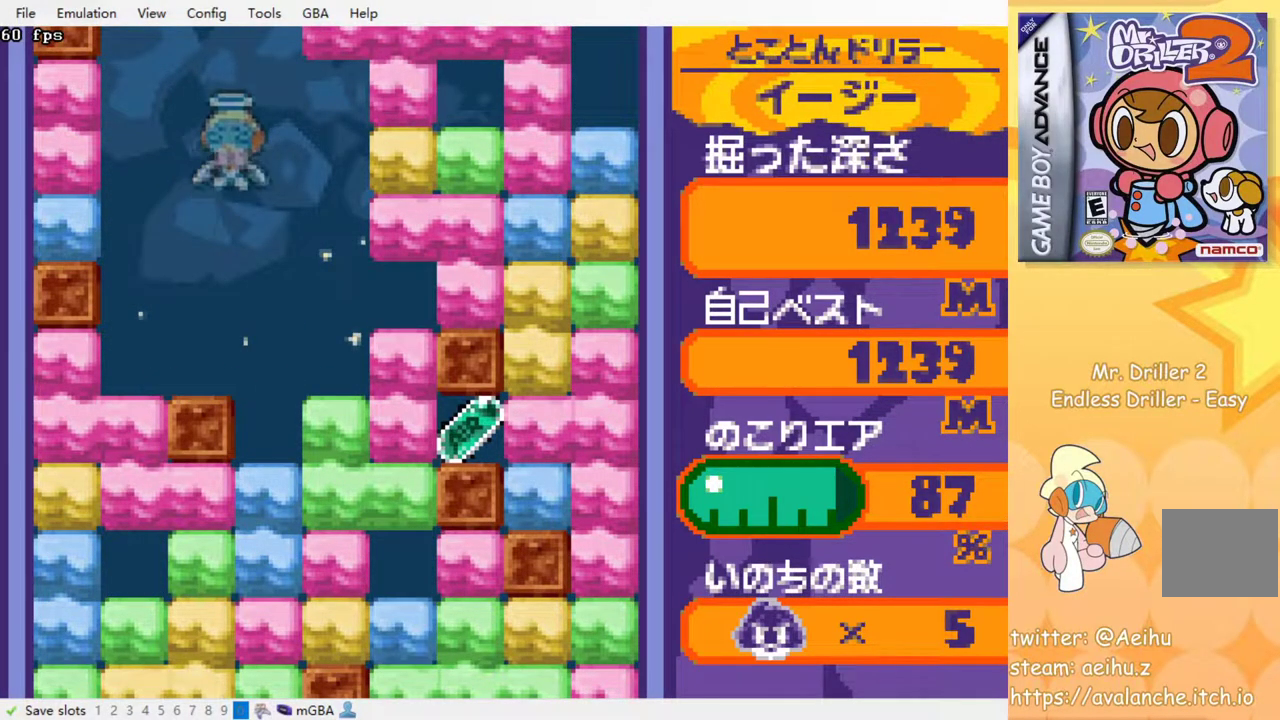
{"buttons": ["DPAD_RIGHT"], "events": []}
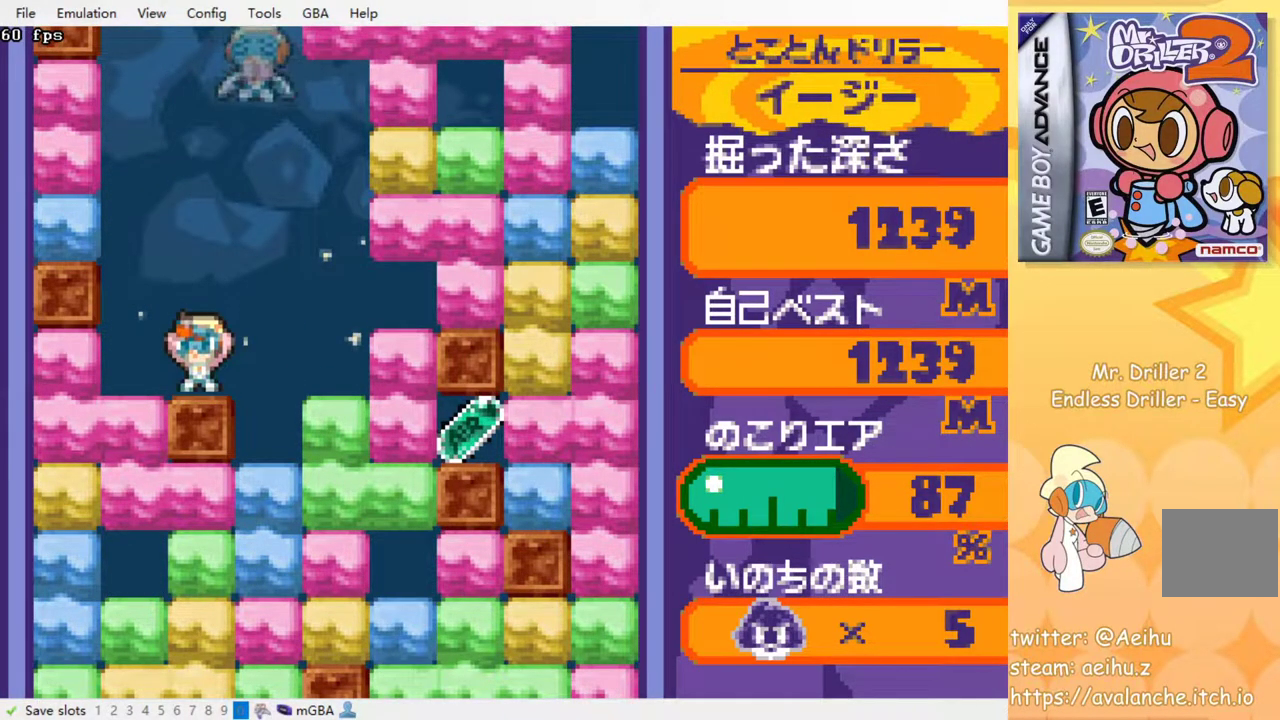
{"buttons": ["DPAD_RIGHT"], "events": []}
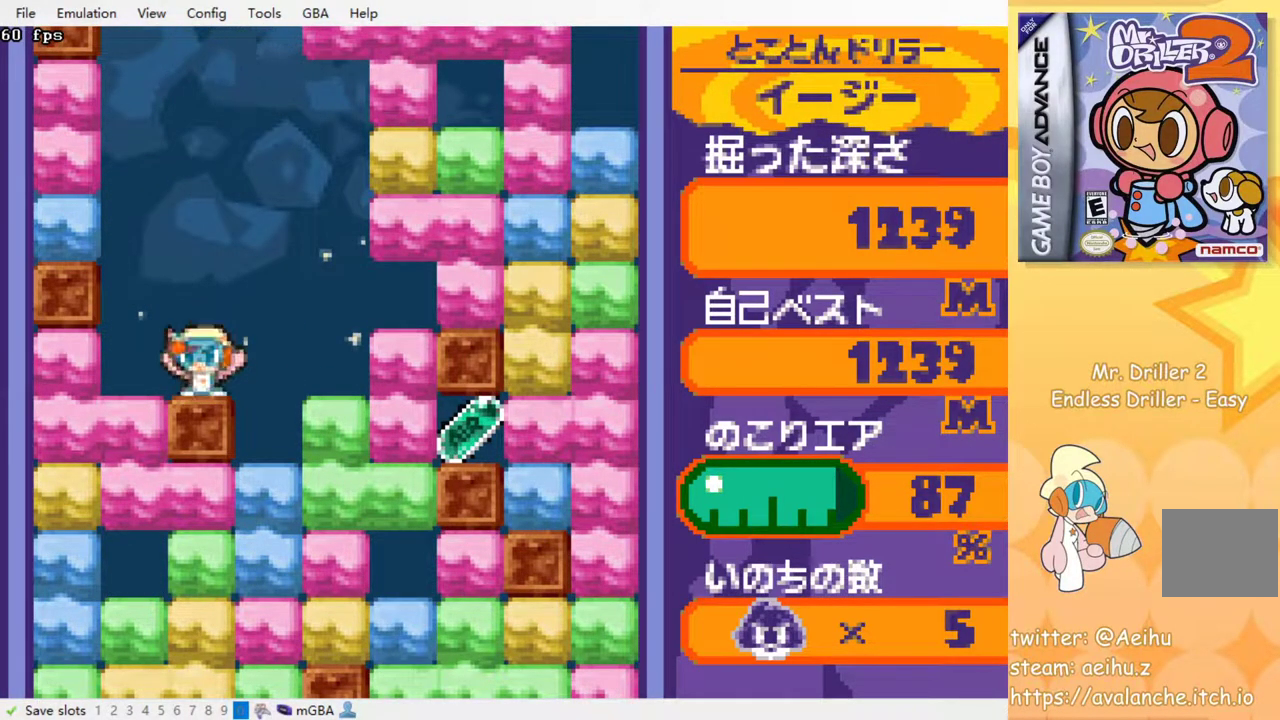
{"buttons": ["SQUARE", "DPAD_RIGHT"], "events": [[417, "SQUARE", "down"]]}
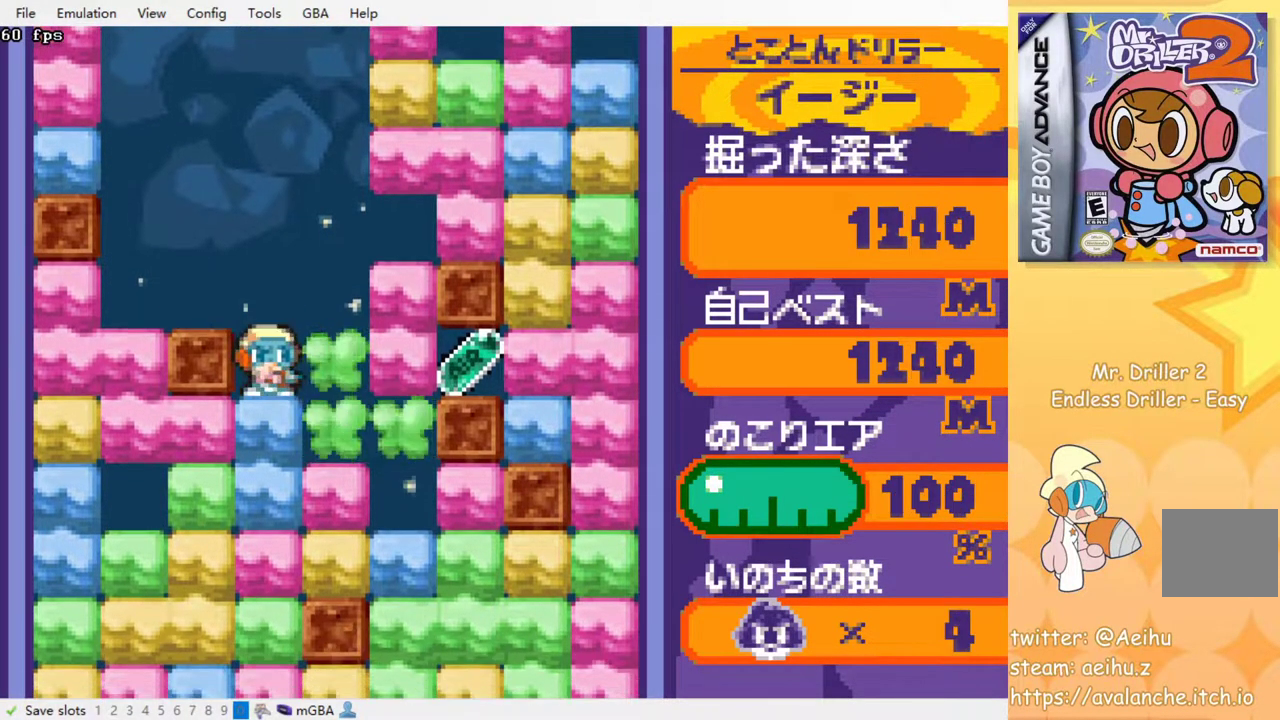
{"buttons": ["DPAD_DOWN"], "events": [[50, "SQUARE", "up"], [200, "DPAD_RIGHT", "up"], [467, "DPAD_DOWN", "down"]]}
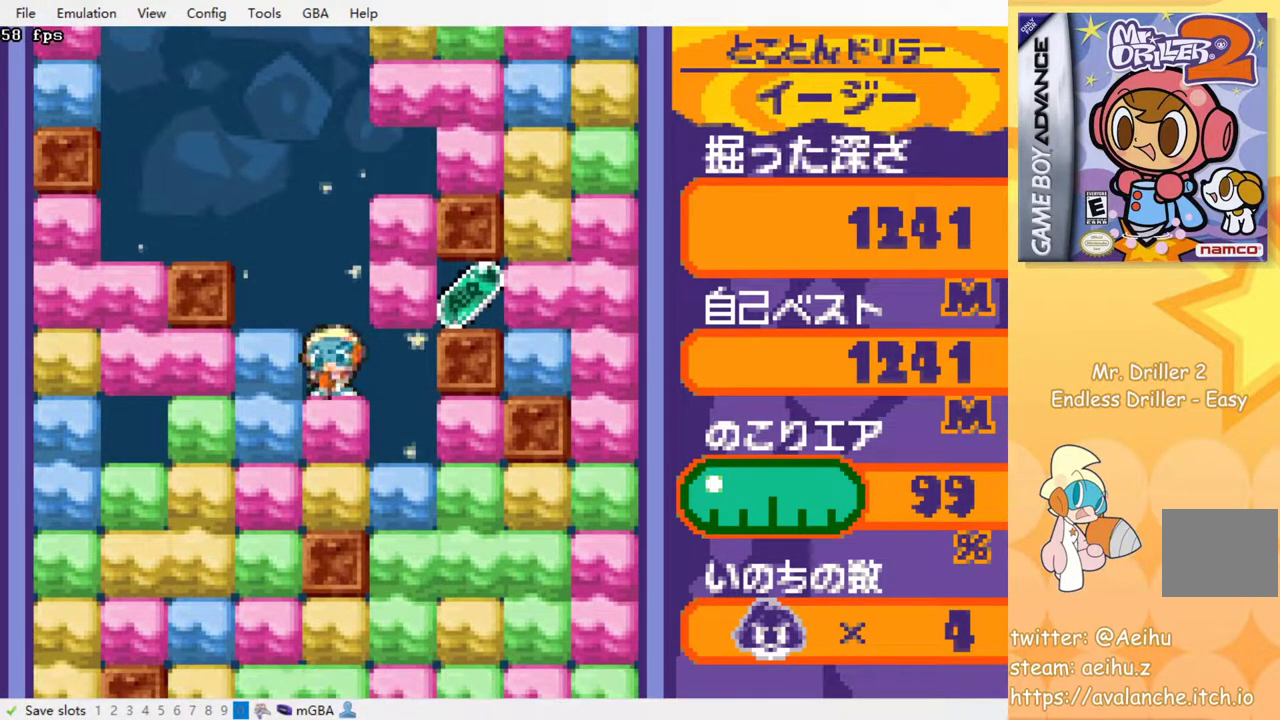
{"buttons": ["DPAD_DOWN"], "events": [[17, "SQUARE", "down"], [133, "SQUARE", "up"], [217, "SQUARE", "down"], [283, "SQUARE", "up"], [350, "SQUARE", "down"], [467, "SQUARE", "up"]]}
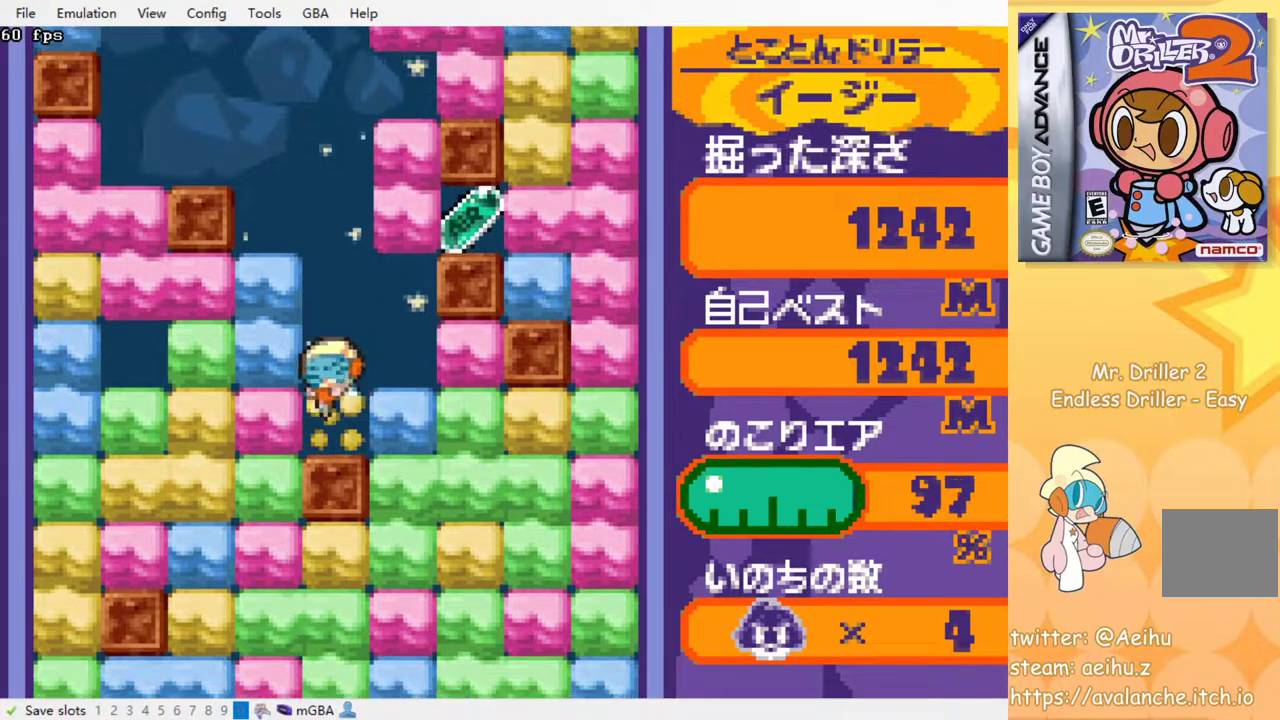
{"buttons": [], "events": [[83, "DPAD_DOWN", "up"]]}
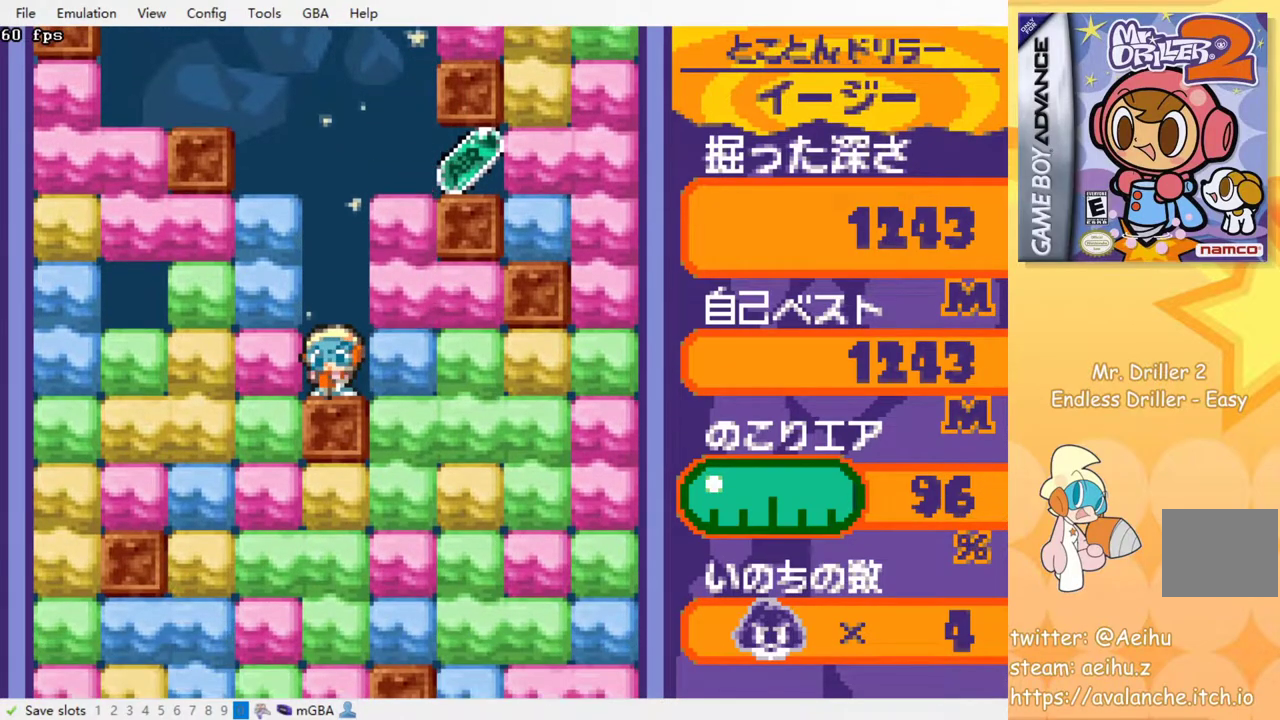
{"buttons": ["SQUARE", "DPAD_DOWN"], "events": [[17, "DPAD_RIGHT", "down"], [67, "SQUARE", "down"], [183, "SQUARE", "up"], [317, "DPAD_DOWN", "down"], [333, "DPAD_RIGHT", "up"], [417, "SQUARE", "down"]]}
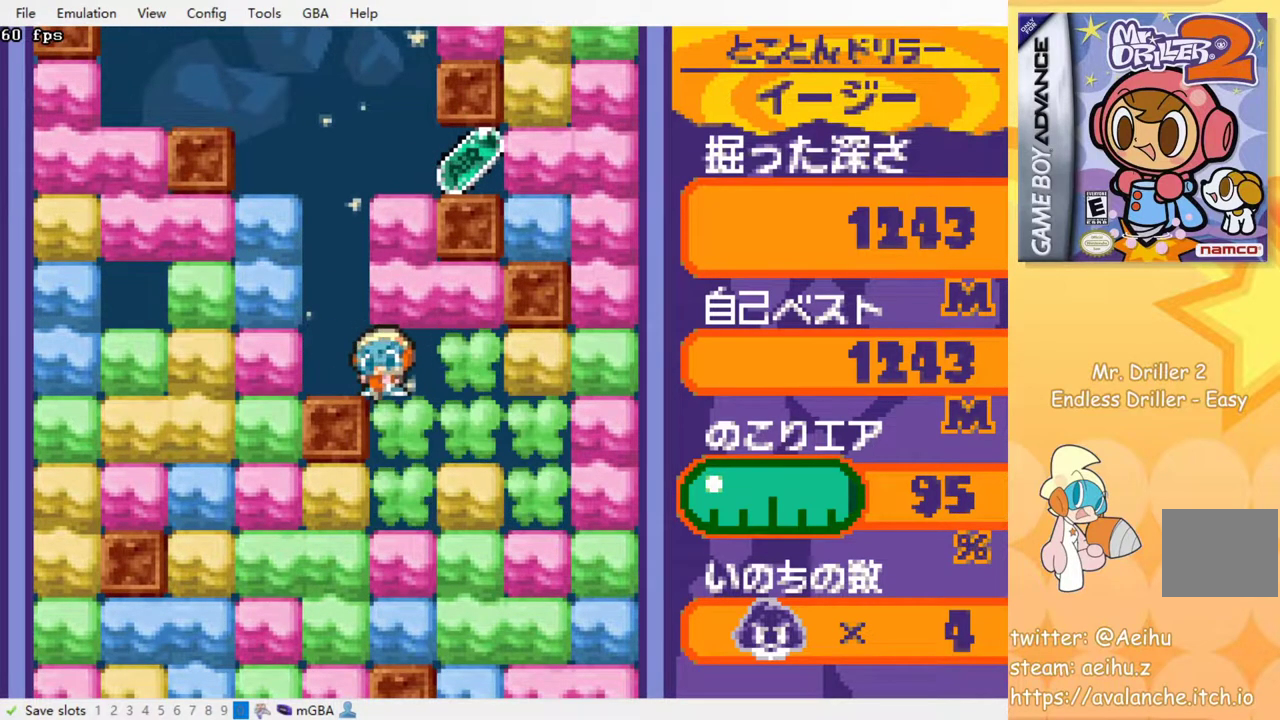
{"buttons": ["DPAD_LEFT"], "events": [[33, "SQUARE", "up"], [83, "SQUARE", "down"], [183, "SQUARE", "up"], [217, "DPAD_DOWN", "up"], [233, "SQUARE", "down"], [350, "SQUARE", "up"], [500, "DPAD_LEFT", "down"]]}
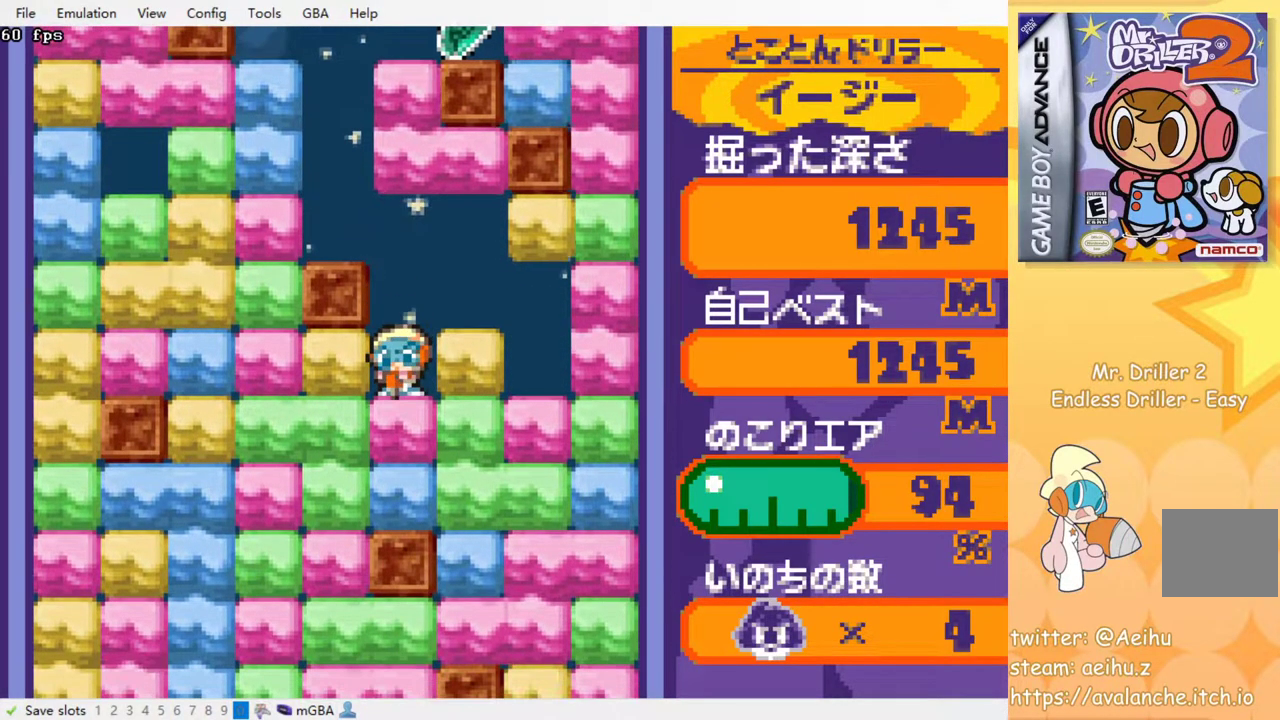
{"buttons": ["DPAD_DOWN"], "events": [[50, "SQUARE", "down"], [167, "SQUARE", "up"], [317, "DPAD_DOWN", "down"], [333, "DPAD_LEFT", "up"], [367, "SQUARE", "down"], [433, "SQUARE", "up"]]}
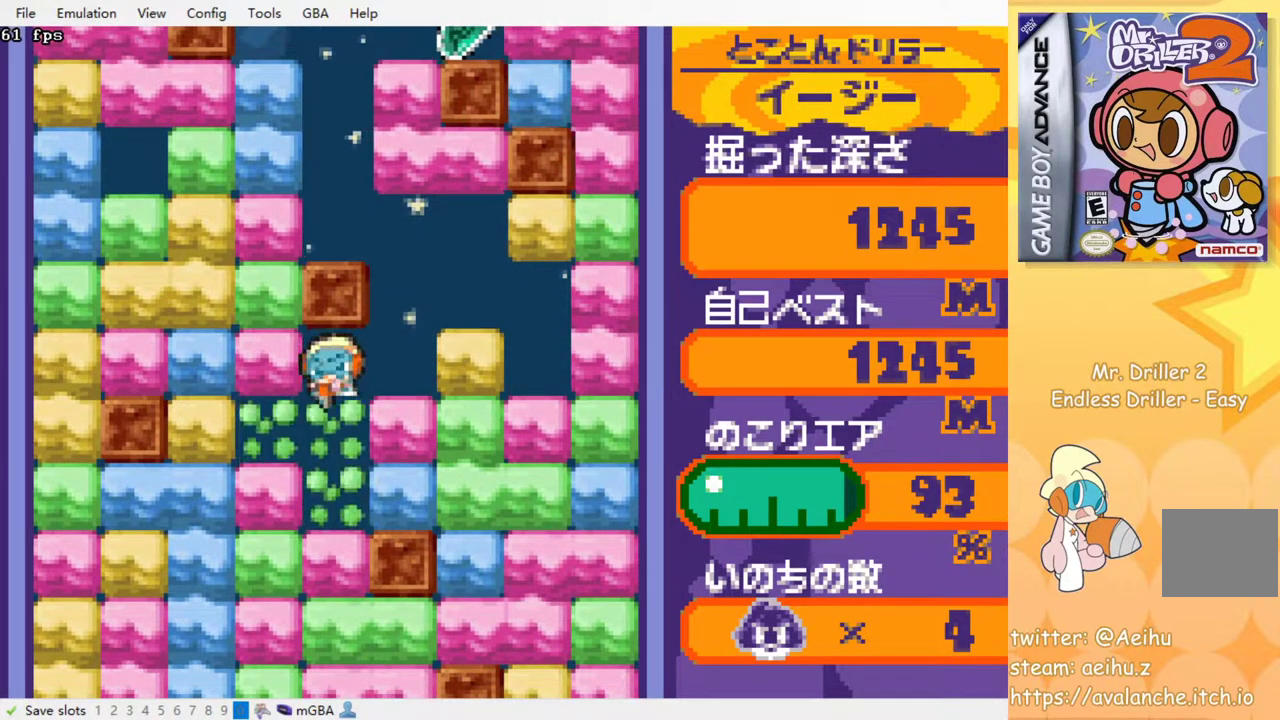
{"buttons": ["SQUARE", "DPAD_DOWN"], "events": [[17, "SQUARE", "down"], [100, "SQUARE", "up"], [167, "SQUARE", "down"], [233, "SQUARE", "up"], [317, "SQUARE", "down"], [400, "SQUARE", "up"], [467, "SQUARE", "down"]]}
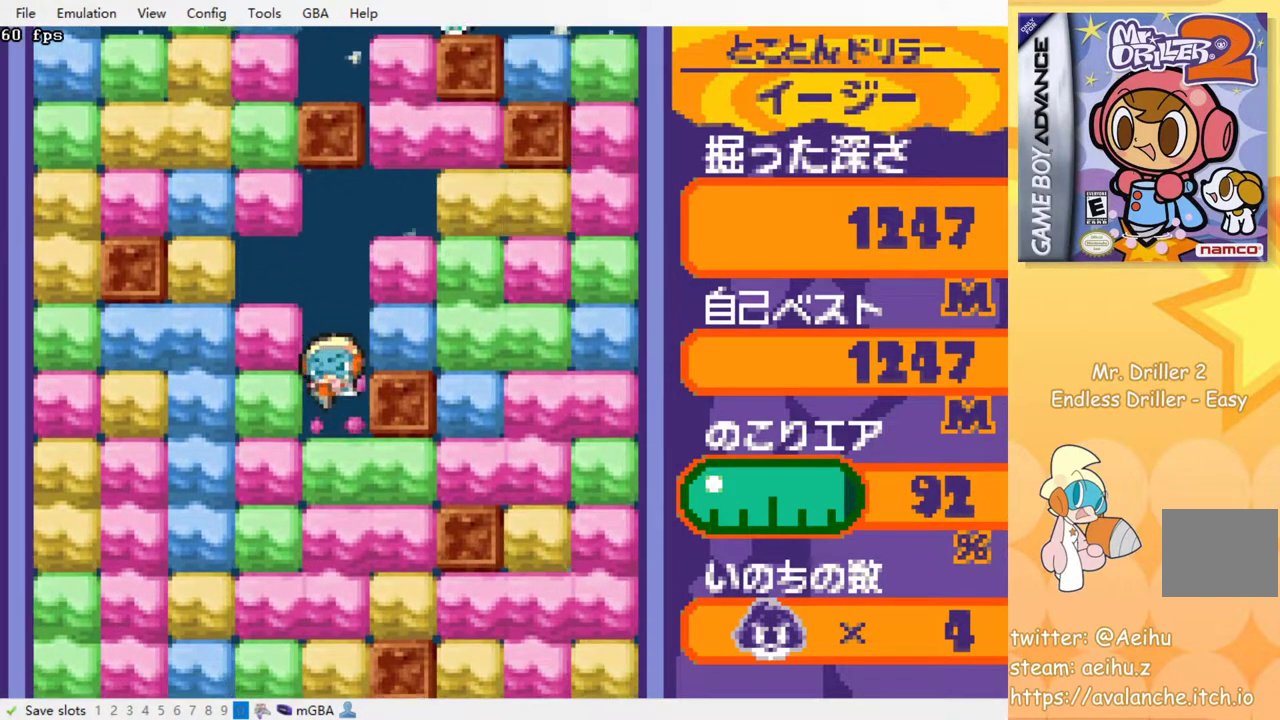
{"buttons": ["SQUARE"], "events": [[50, "DPAD_DOWN", "up"], [67, "SQUARE", "up"], [133, "SQUARE", "down"], [233, "SQUARE", "up"], [300, "SQUARE", "down"], [367, "SQUARE", "up"], [450, "SQUARE", "down"]]}
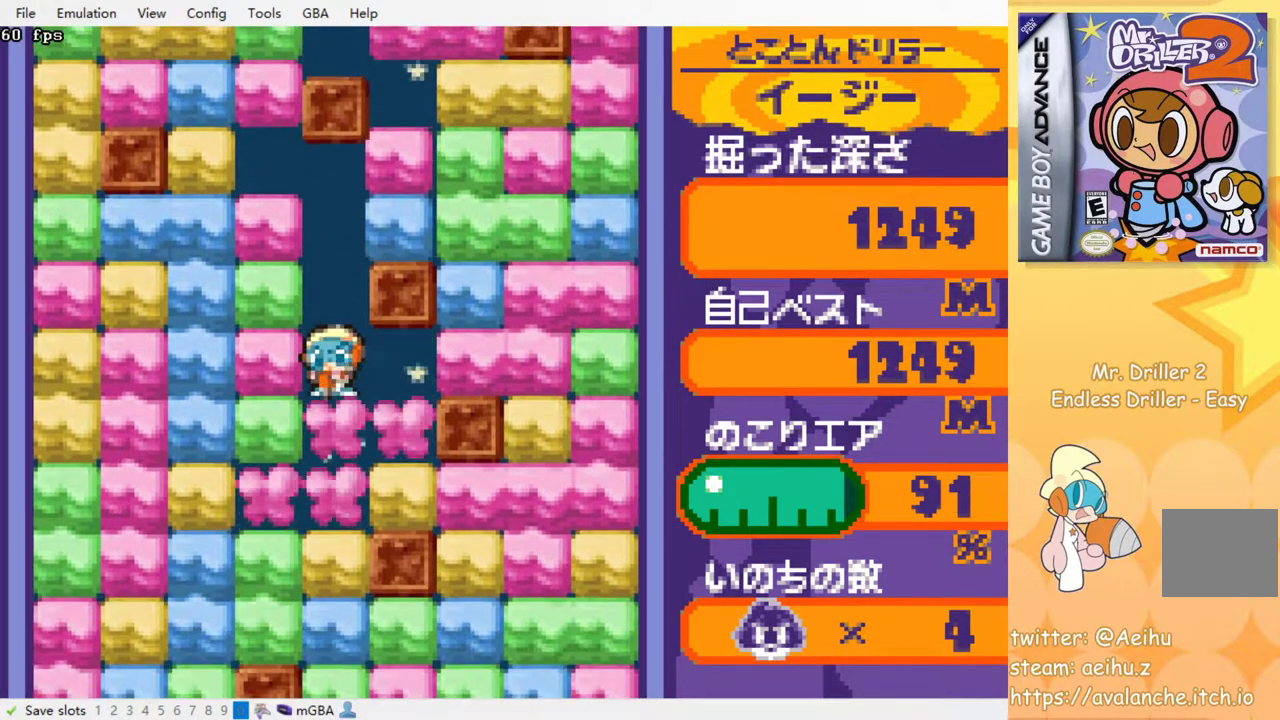
{"buttons": [], "events": [[33, "SQUARE", "up"], [117, "SQUARE", "down"], [183, "SQUARE", "up"], [267, "SQUARE", "down"], [350, "SQUARE", "up"], [433, "SQUARE", "down"], [500, "SQUARE", "up"]]}